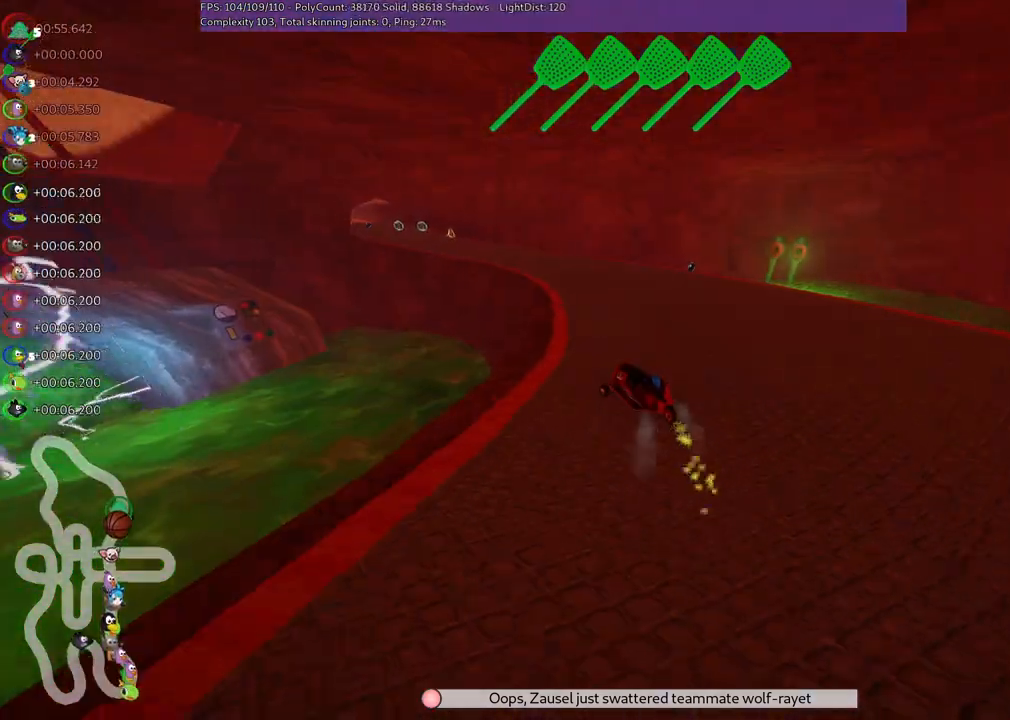
Gameplay with keyboard; each line is a JSON object with the keys held at the frame after it. "events" lists presses ("down") and releases ("up") of ".", "/", "alt_r", "b", "c", "comma", "ctrl_r", "d", "down", "f", "g", "h", "j", "k", "l", "left", "m", "n", "quote", "return", "right", "semicolon", "shift_r", "space", "super", "up" and "v" between this image and that frame as [ms after this image, input, new state], when the widget could be followed in between. No other keys are recorded. Mouse input is not recorded.
{"keys": ["left", "m", "right", "up"], "events": [[250, "left", "up"], [350, "left", "down"]]}
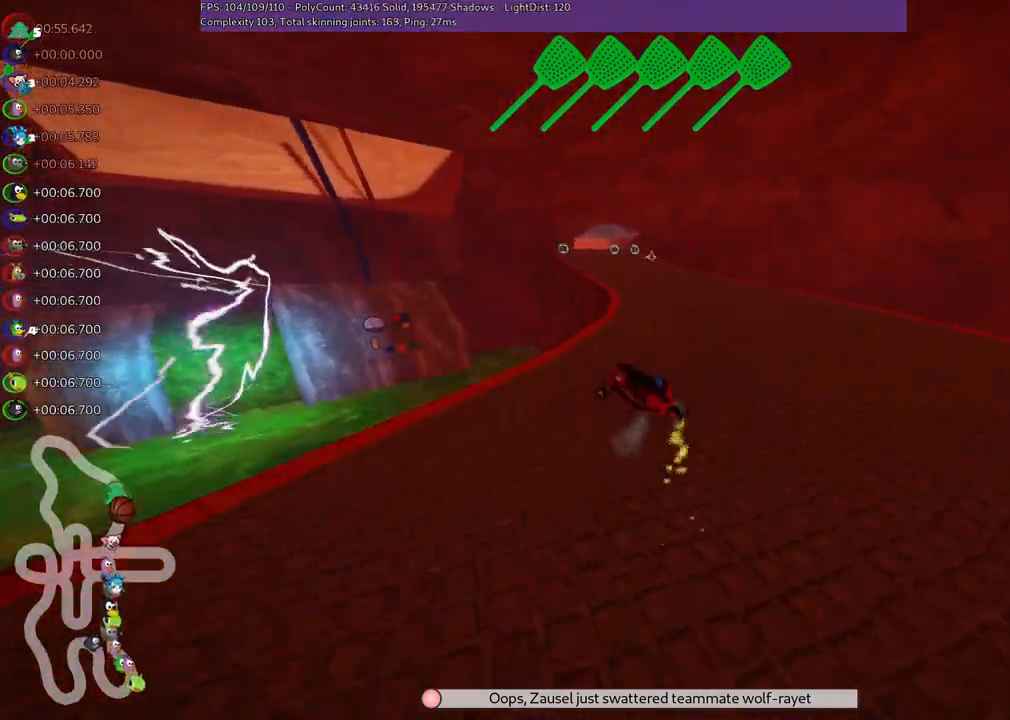
{"keys": ["left", "m", "right", "up"], "events": [[133, "left", "up"], [233, "left", "down"], [367, "left", "up"], [500, "left", "down"]]}
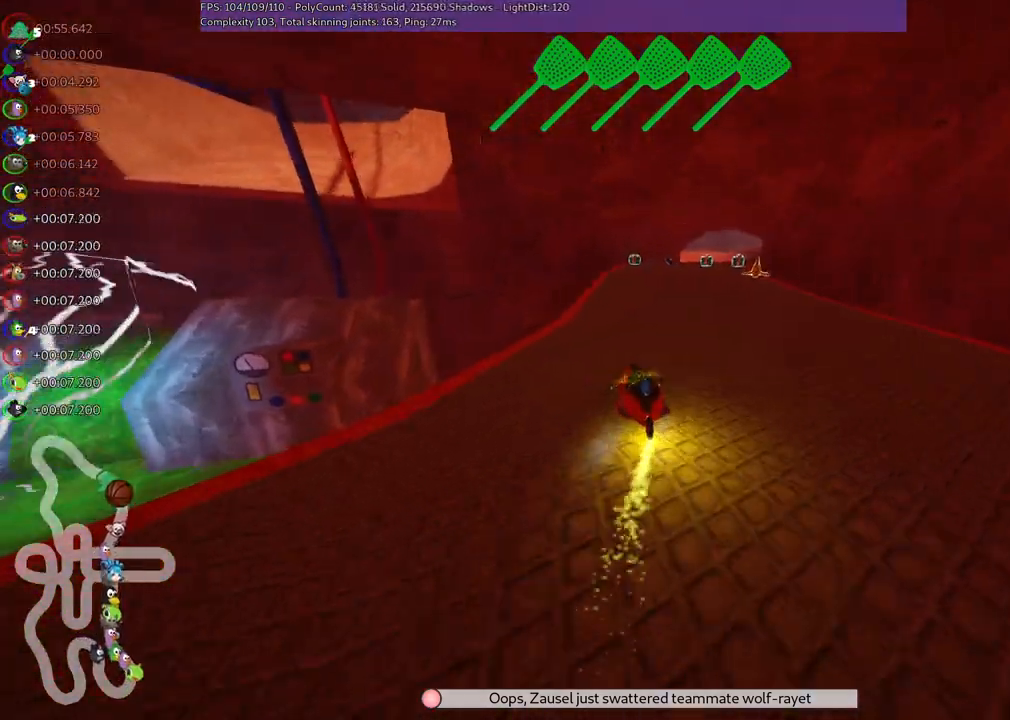
{"keys": ["m", "right", "up"], "events": [[100, "left", "up"], [300, "left", "down"], [333, "left", "up"]]}
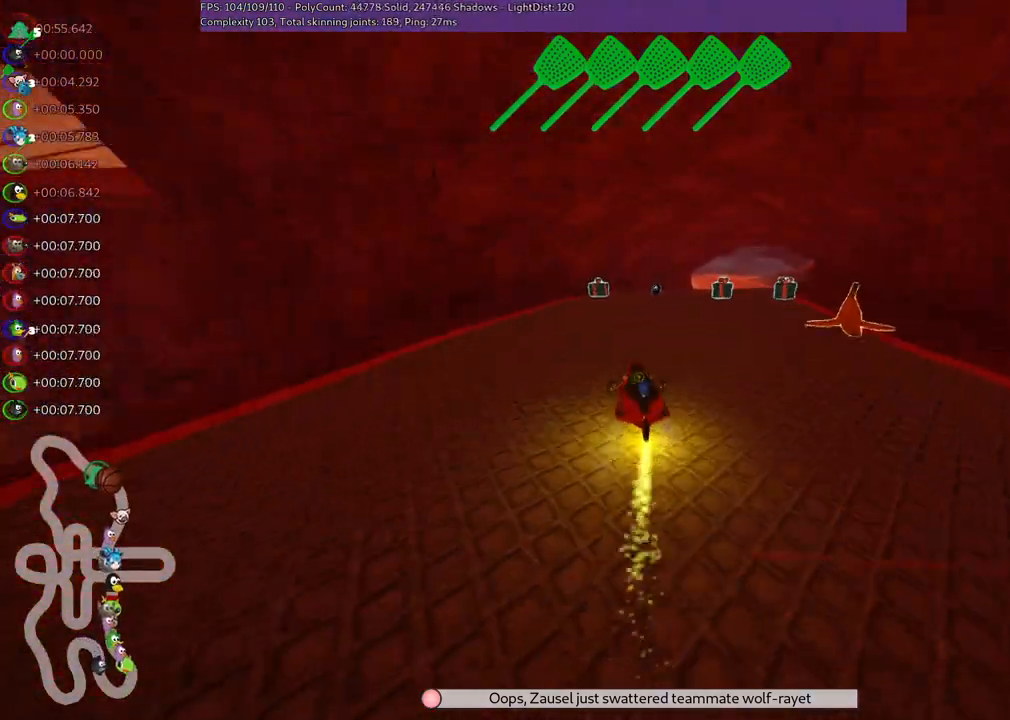
{"keys": ["right", "up"], "events": [[367, "m", "up"]]}
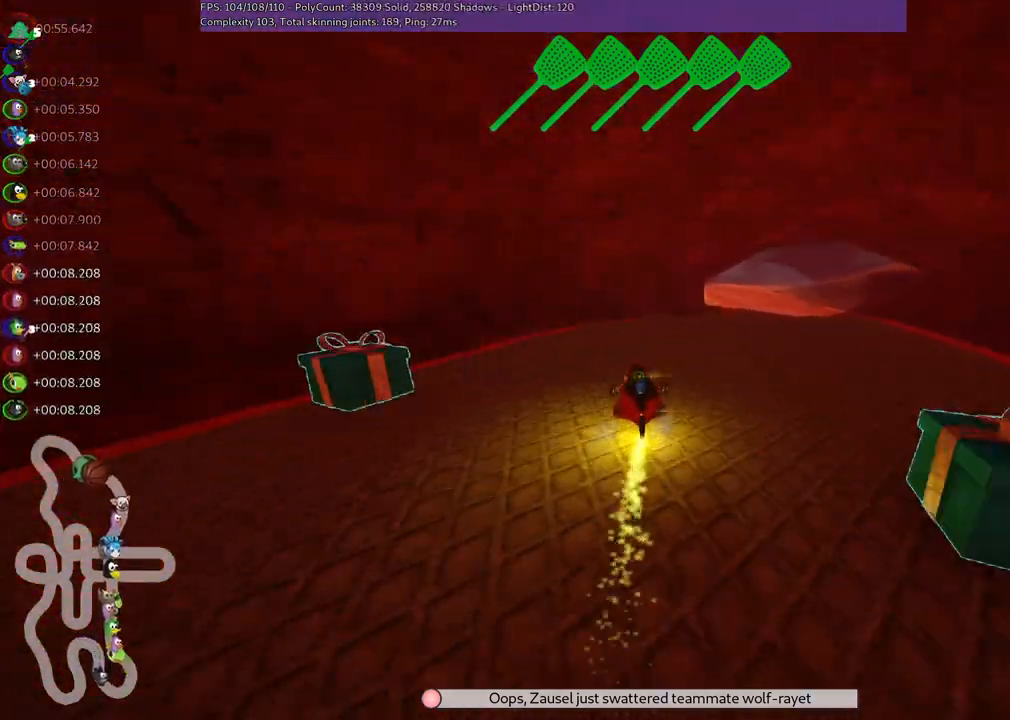
{"keys": ["up"], "events": [[50, "n", "down"], [233, "n", "up"], [283, "right", "up"]]}
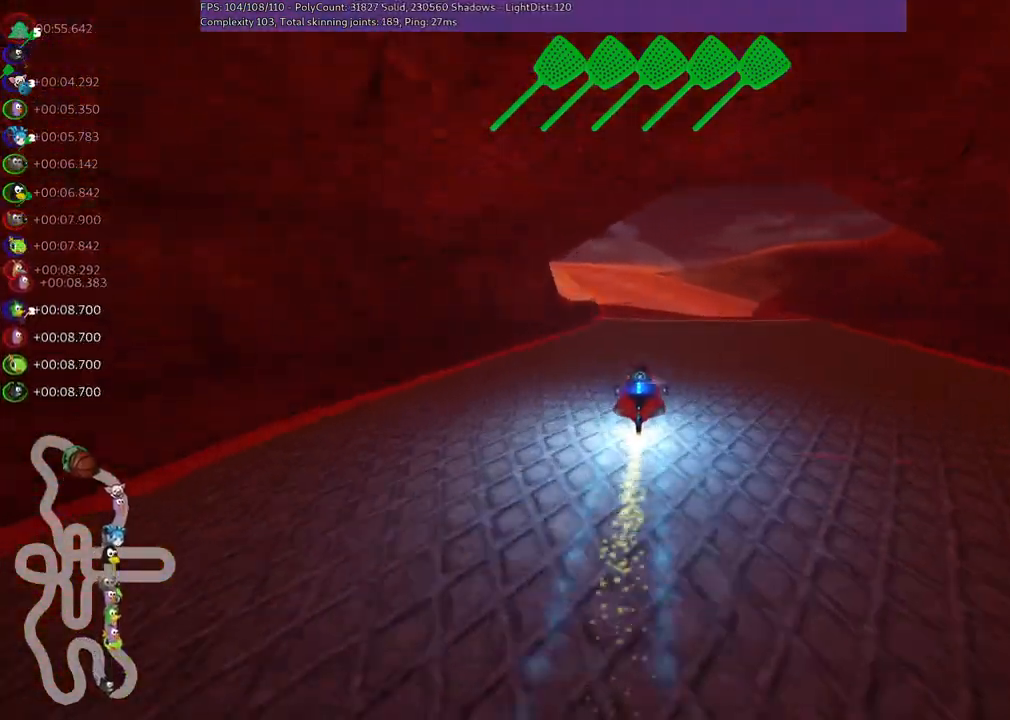
{"keys": ["m", "right", "up"], "events": [[33, "left", "down"], [33, "m", "down"], [117, "right", "down"], [167, "left", "up"], [350, "left", "down"], [500, "left", "up"]]}
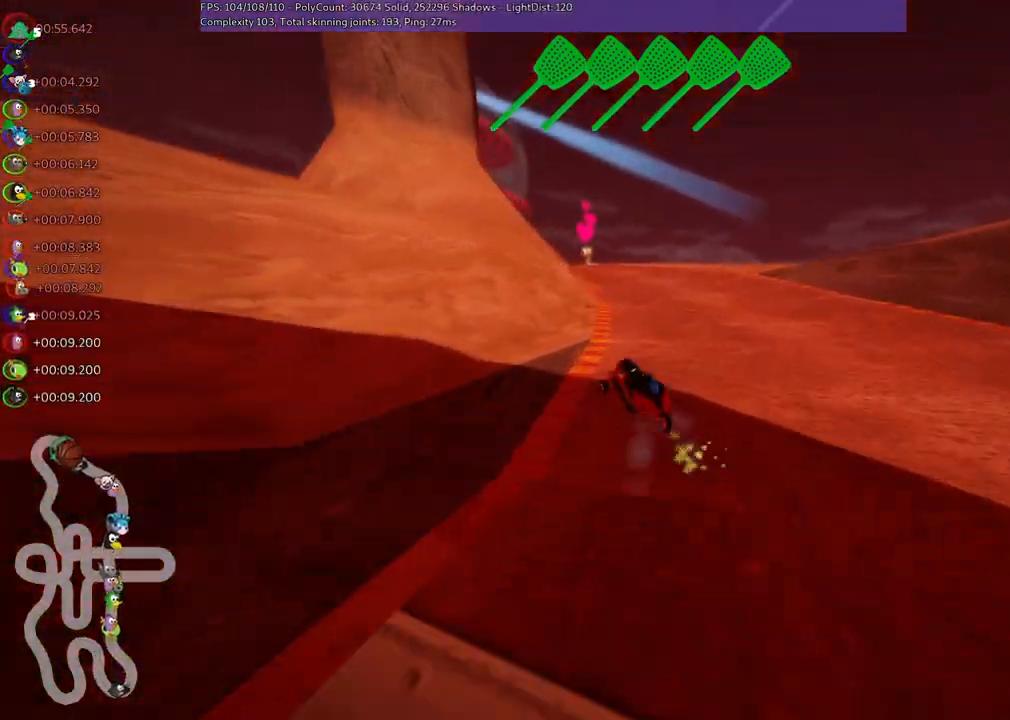
{"keys": ["left", "m", "up"], "events": [[150, "left", "down"], [383, "right", "up"]]}
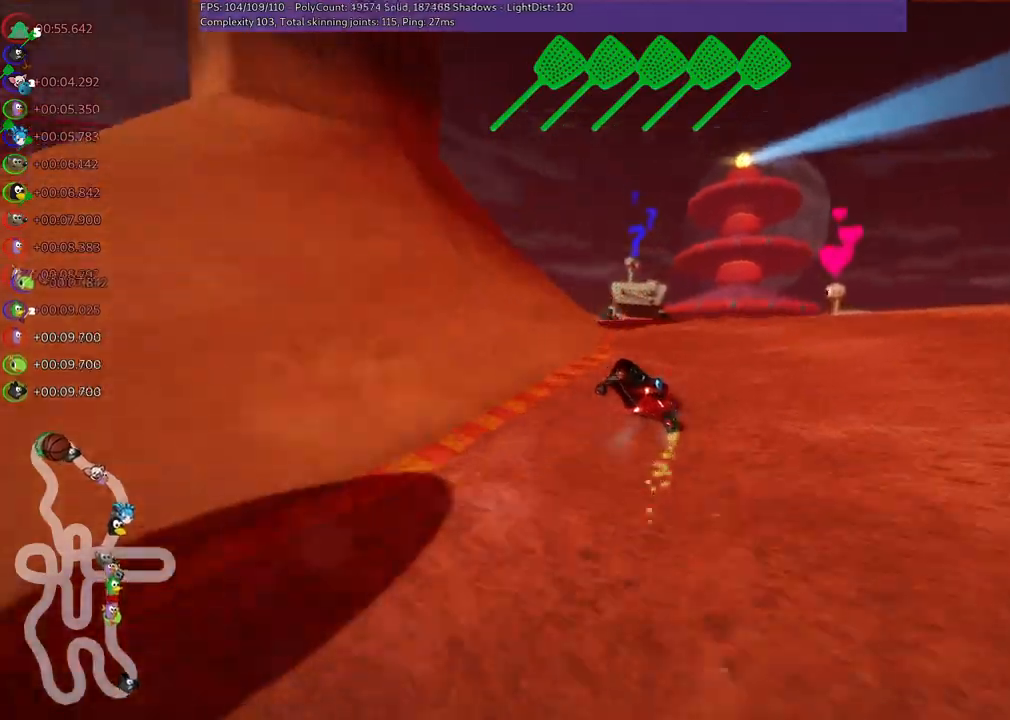
{"keys": ["left", "up"], "events": [[83, "m", "up"], [83, "n", "down"], [267, "n", "up"]]}
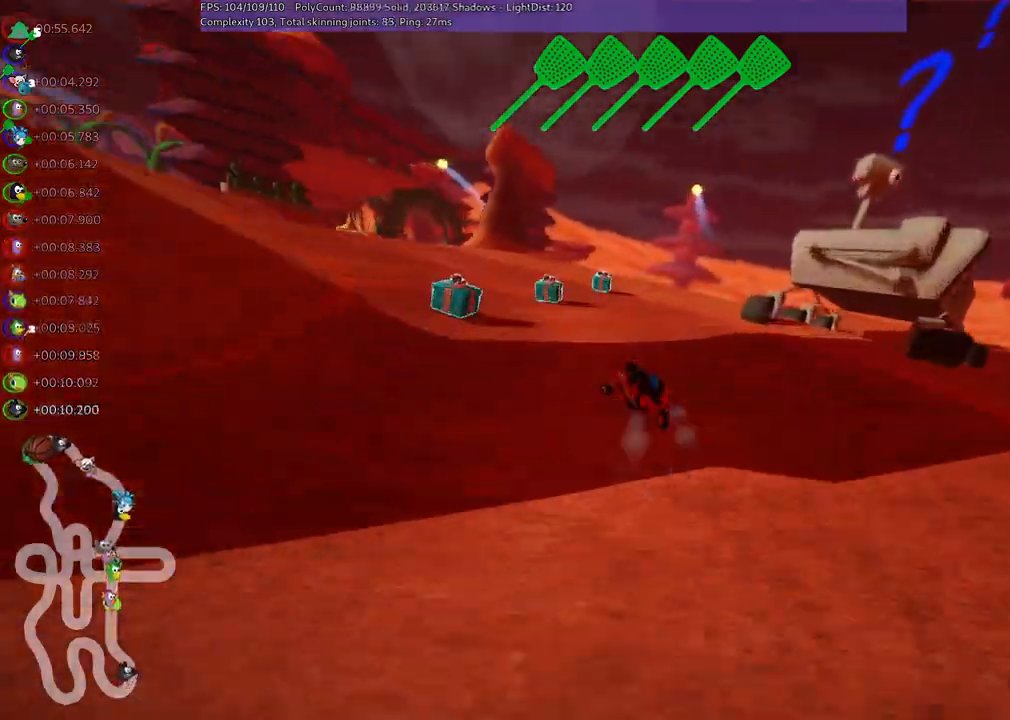
{"keys": ["m", "right", "up"], "events": [[383, "left", "up"], [383, "right", "down"], [433, "m", "down"]]}
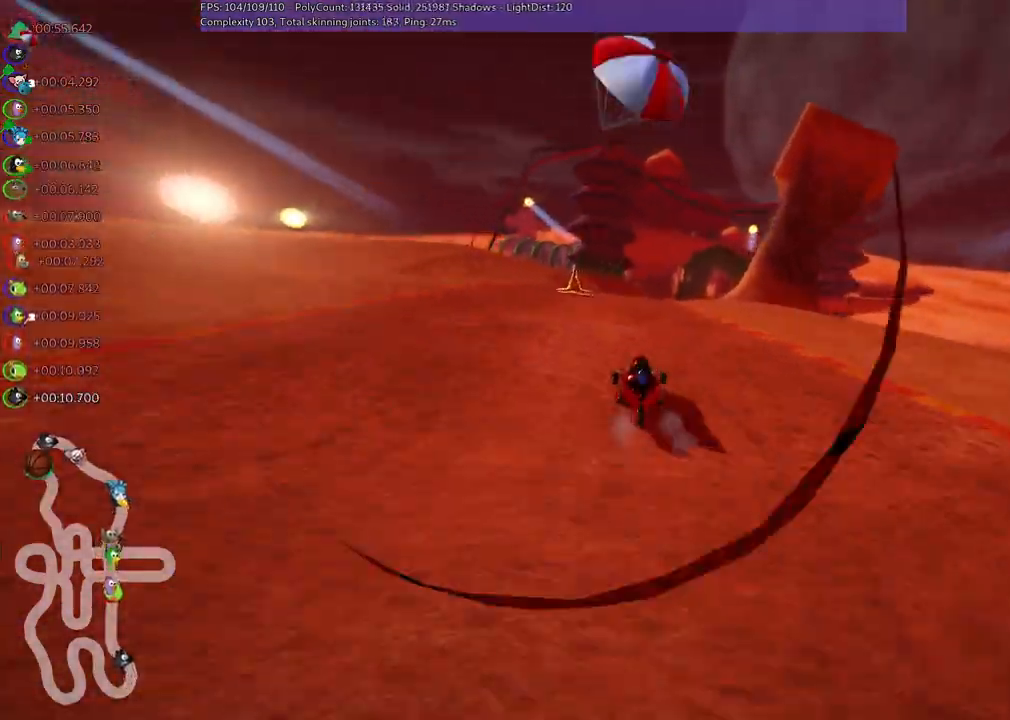
{"keys": ["left", "m", "up"], "events": [[83, "left", "down"], [133, "right", "up"], [217, "b", "down"], [217, "space", "down"], [367, "b", "up"], [367, "space", "up"]]}
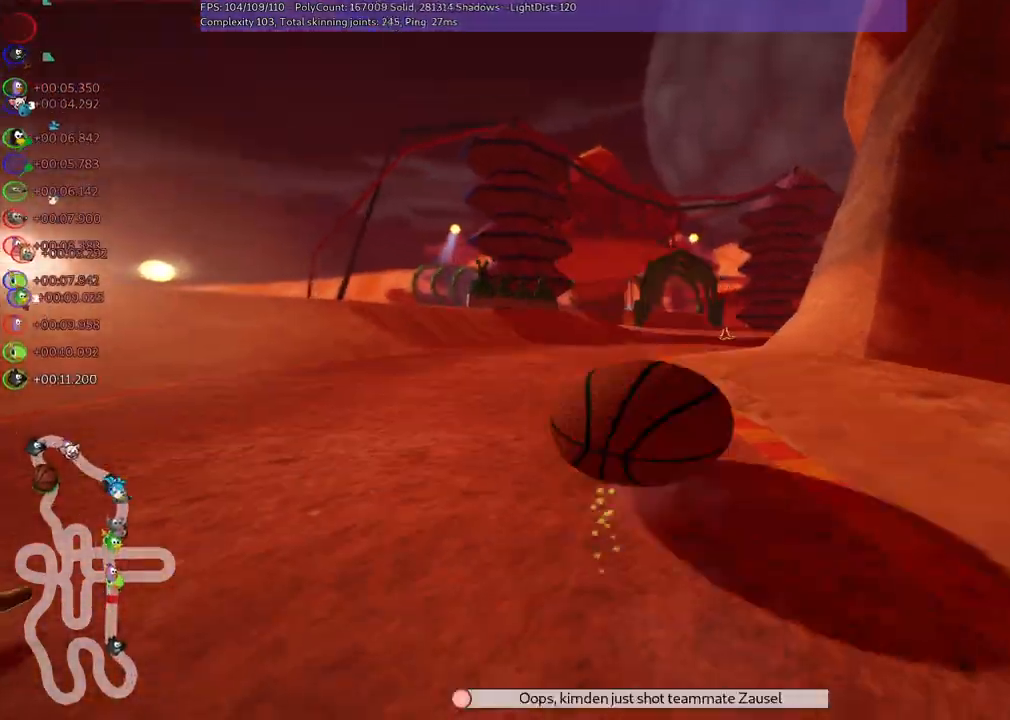
{"keys": ["left", "m", "up"], "events": []}
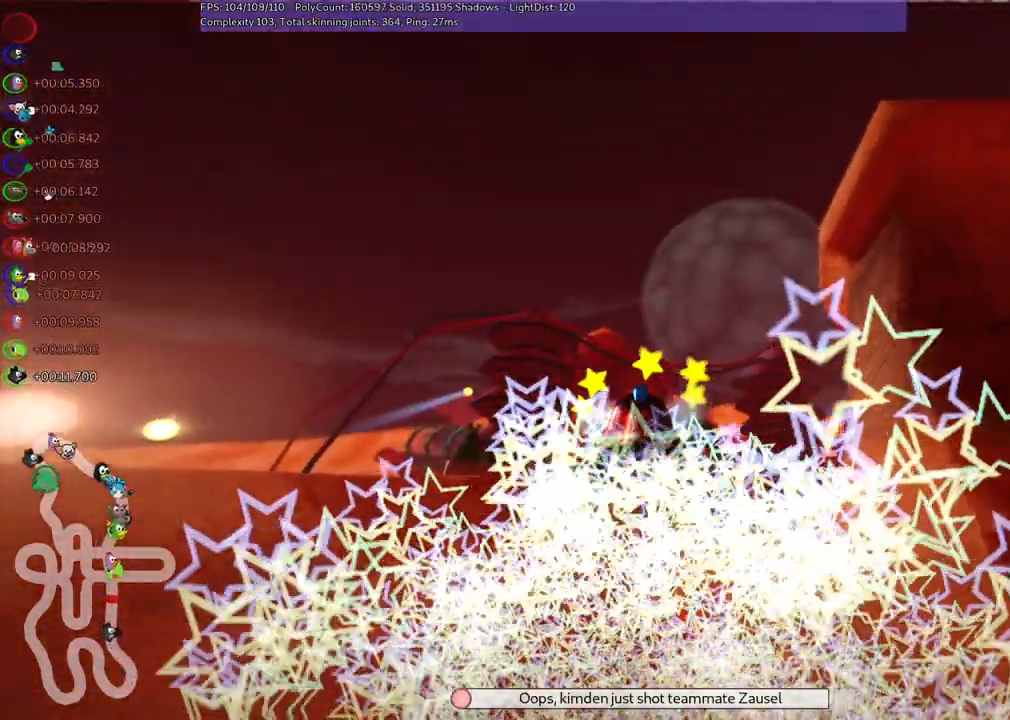
{"keys": ["up"], "events": [[67, "m", "up"], [167, "left", "up"]]}
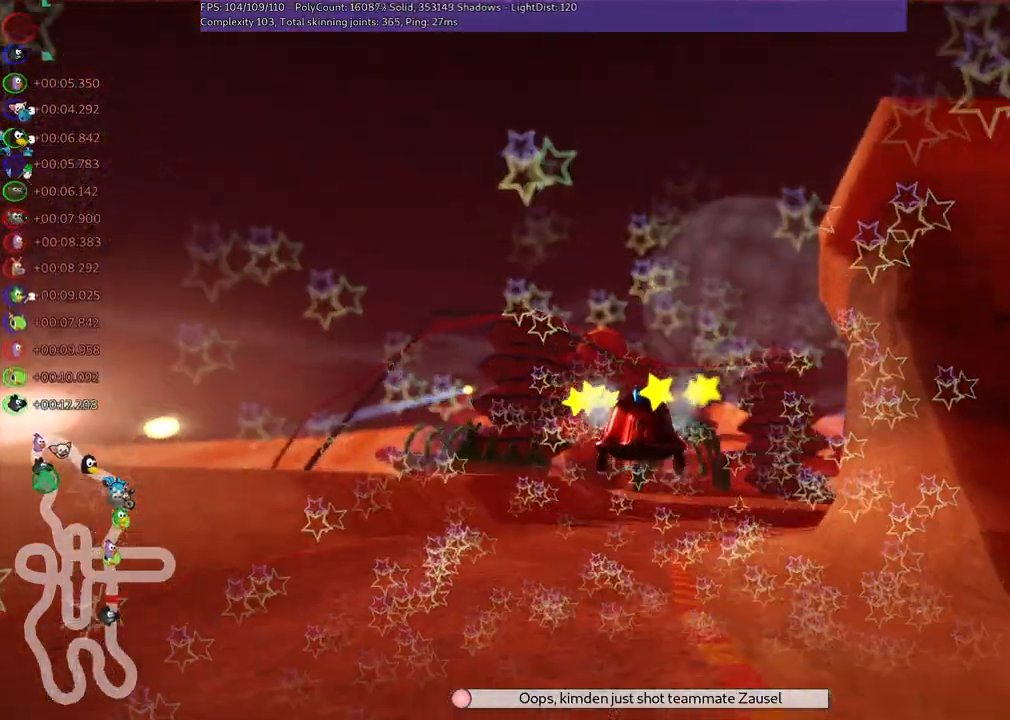
{"keys": ["up"], "events": []}
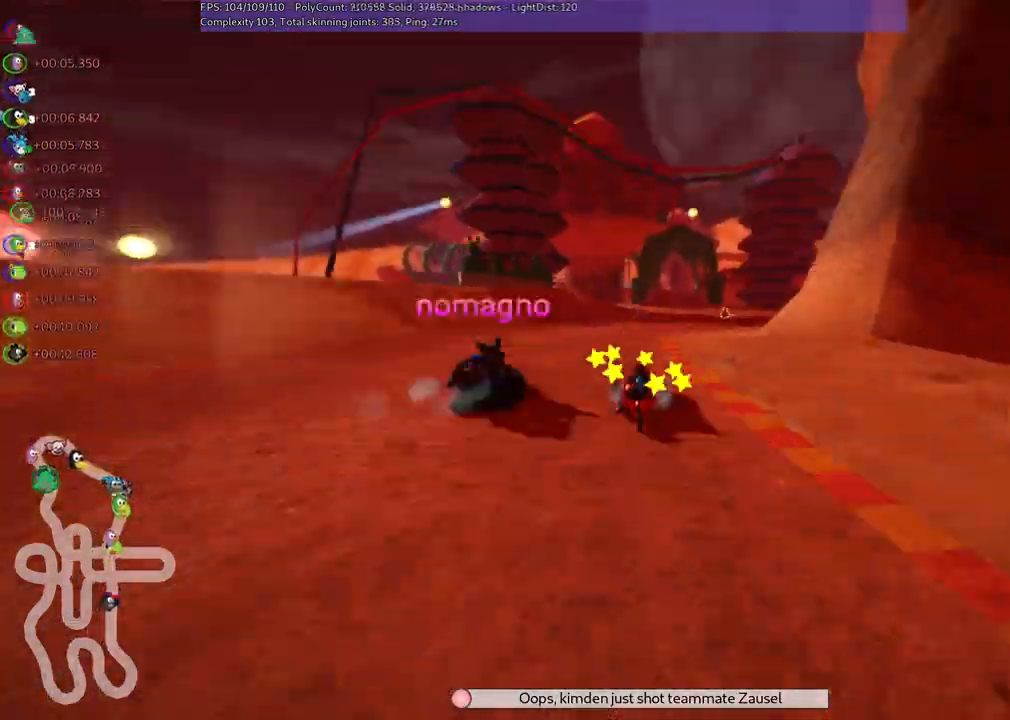
{"keys": ["left", "up"], "events": [[483, "left", "down"]]}
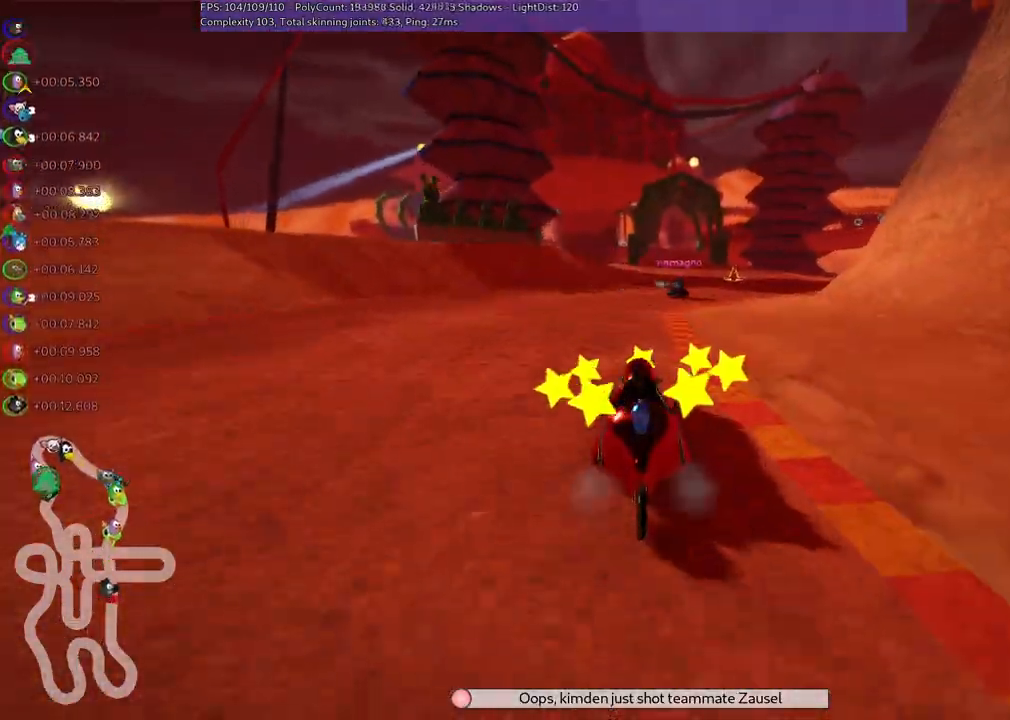
{"keys": ["m", "right", "up"], "events": [[167, "left", "up"], [367, "m", "down"], [367, "right", "down"]]}
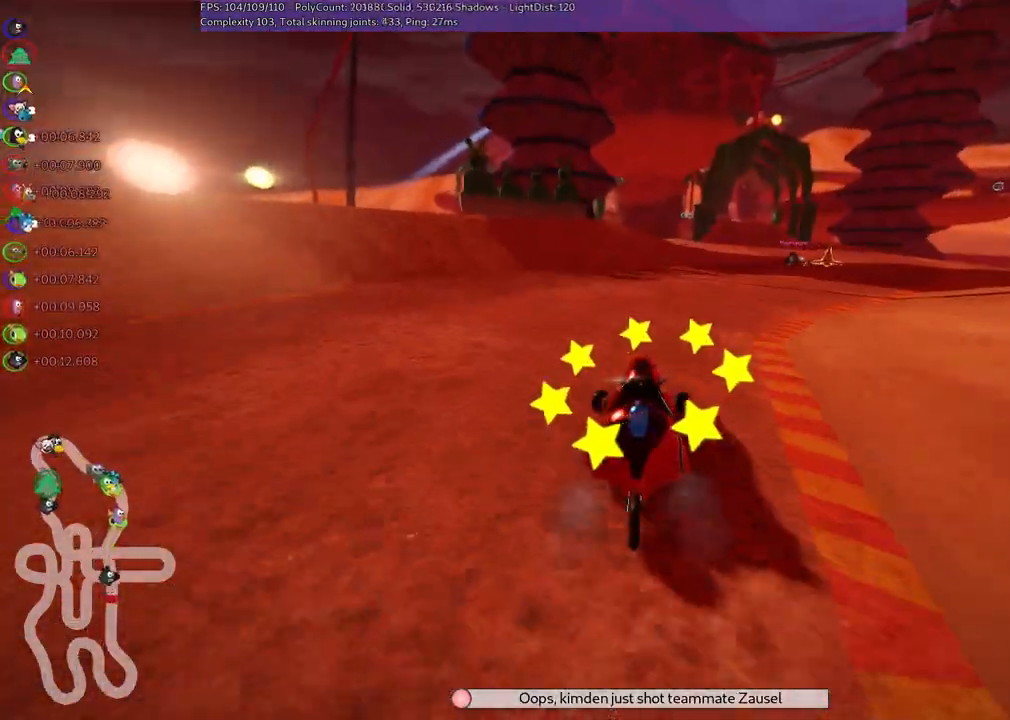
{"keys": ["left", "m", "up"], "events": [[100, "left", "down"], [150, "right", "up"]]}
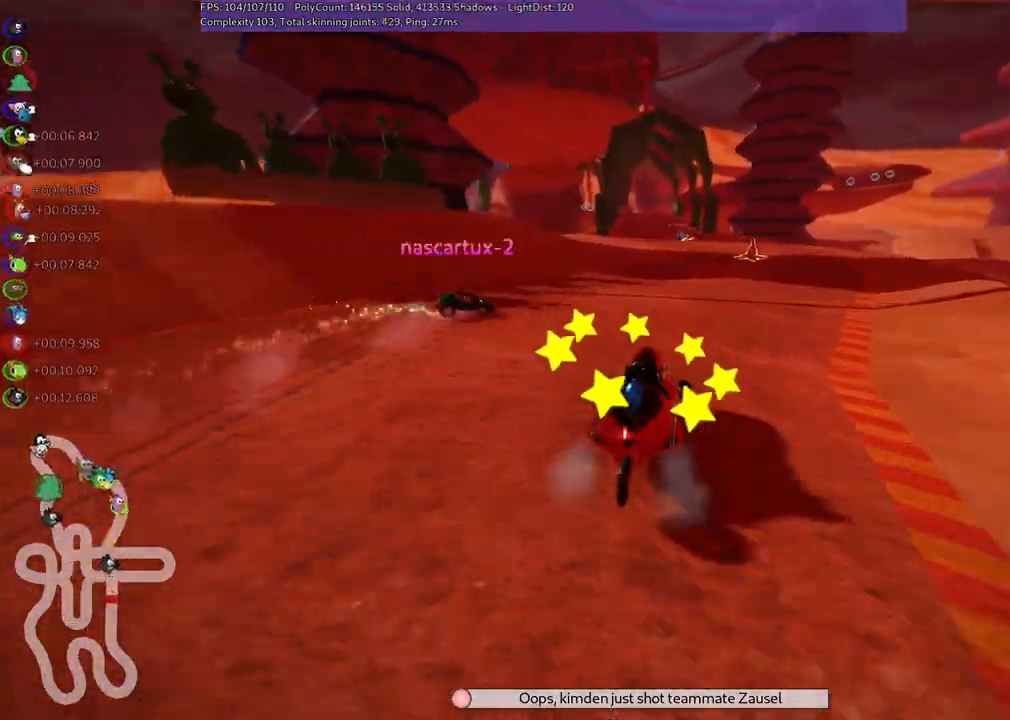
{"keys": ["left", "m", "up"]}
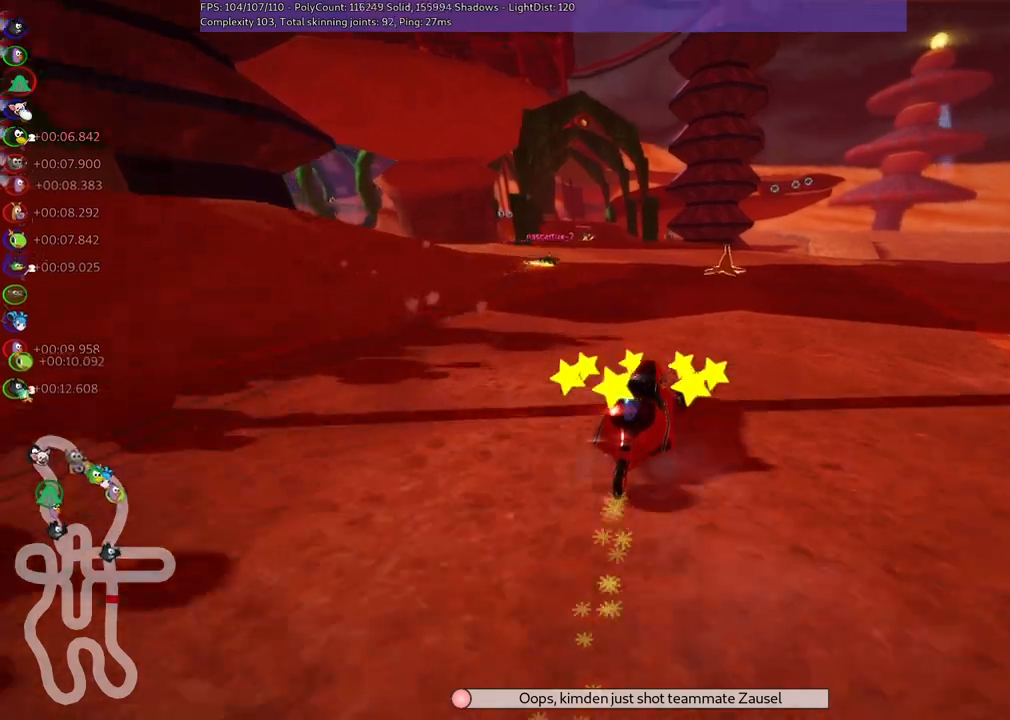
{"keys": ["left", "up"], "events": [[233, "n", "down"], [317, "m", "up"], [467, "n", "up"]]}
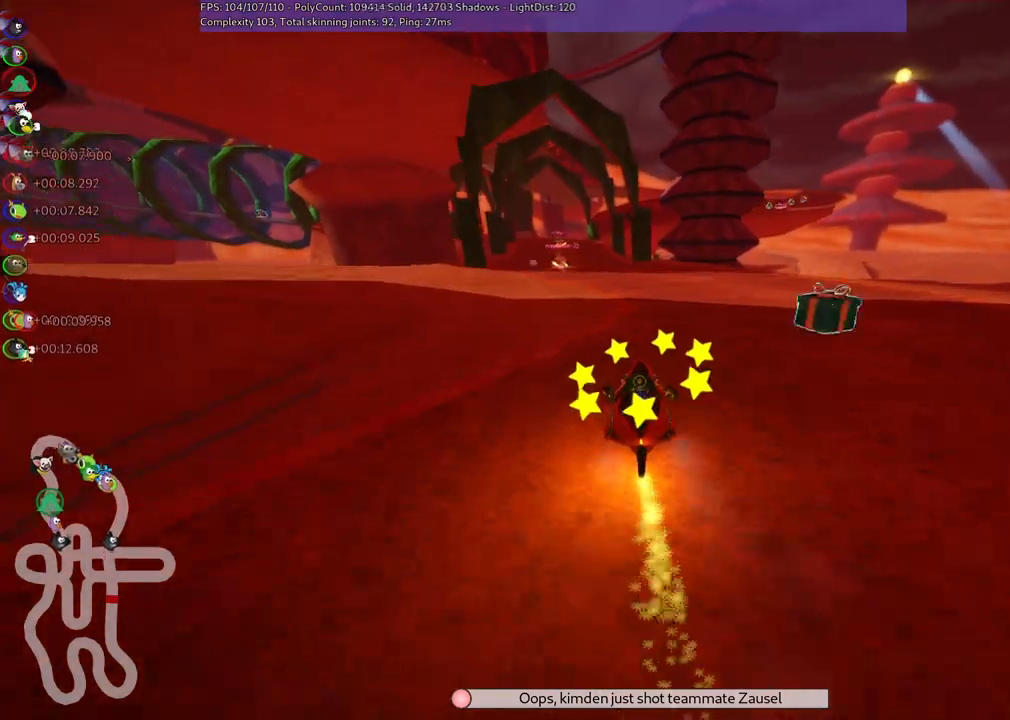
{"keys": ["right", "up"], "events": [[100, "left", "up"], [300, "right", "down"]]}
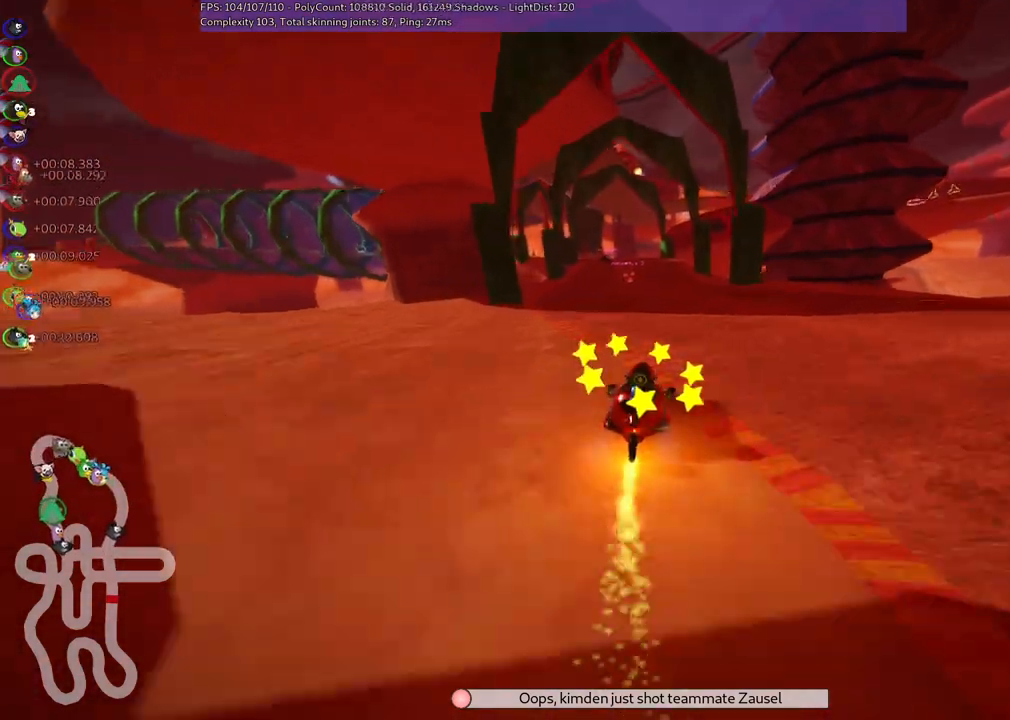
{"keys": ["m", "right", "up"], "events": [[33, "right", "up"], [83, "left", "down"], [83, "m", "down"], [183, "right", "down"], [233, "left", "up"]]}
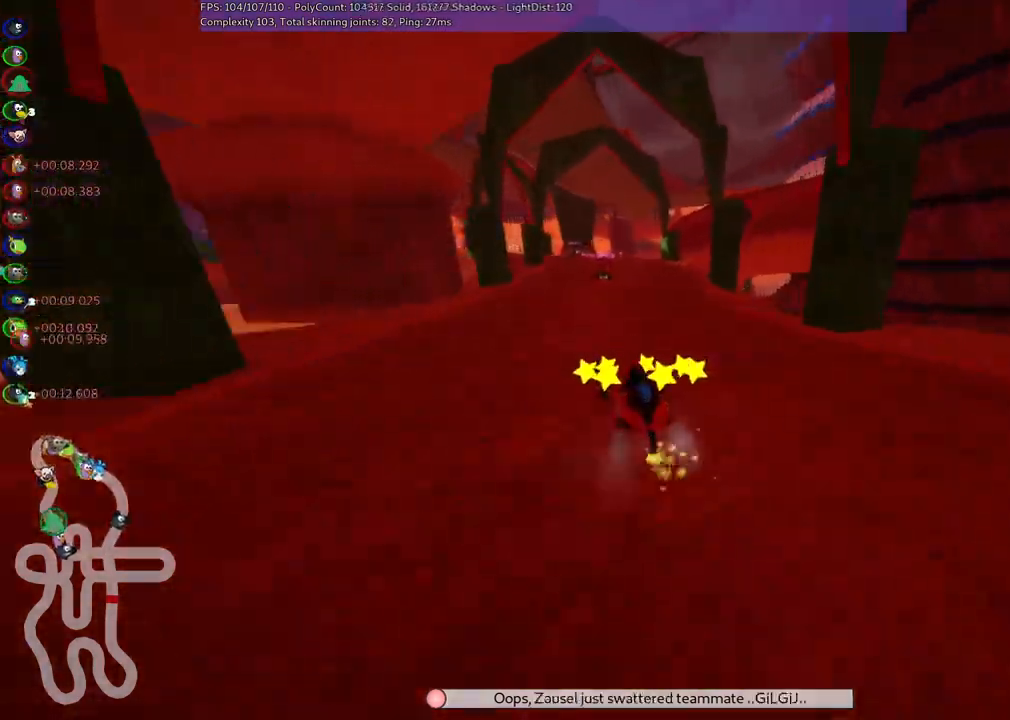
{"keys": ["left", "m", "right", "up"], "events": [[383, "left", "down"]]}
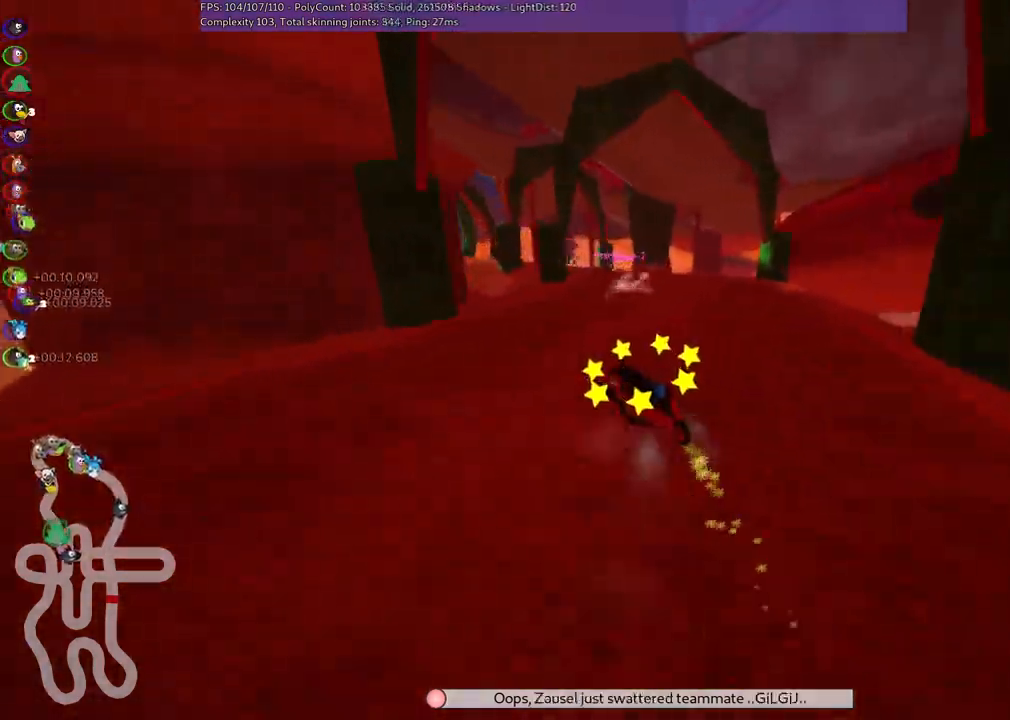
{"keys": ["up"], "events": [[83, "left", "up"], [267, "left", "down"], [267, "right", "up"], [417, "left", "up"], [450, "m", "up"]]}
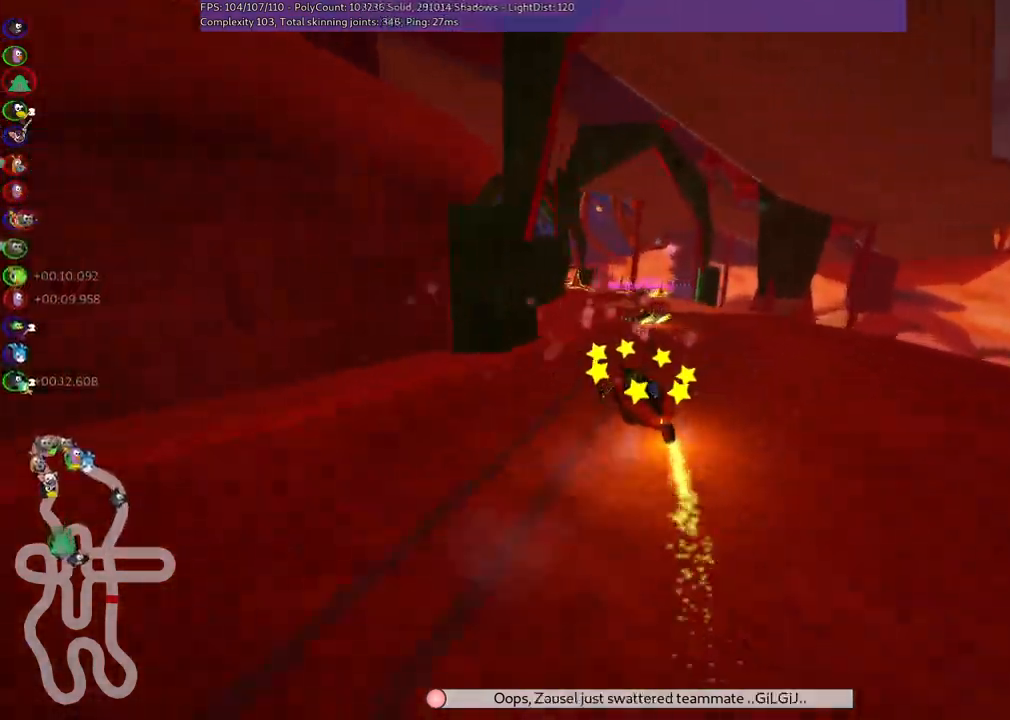
{"keys": ["right", "up"], "events": [[183, "left", "down"], [383, "left", "up"], [433, "right", "down"]]}
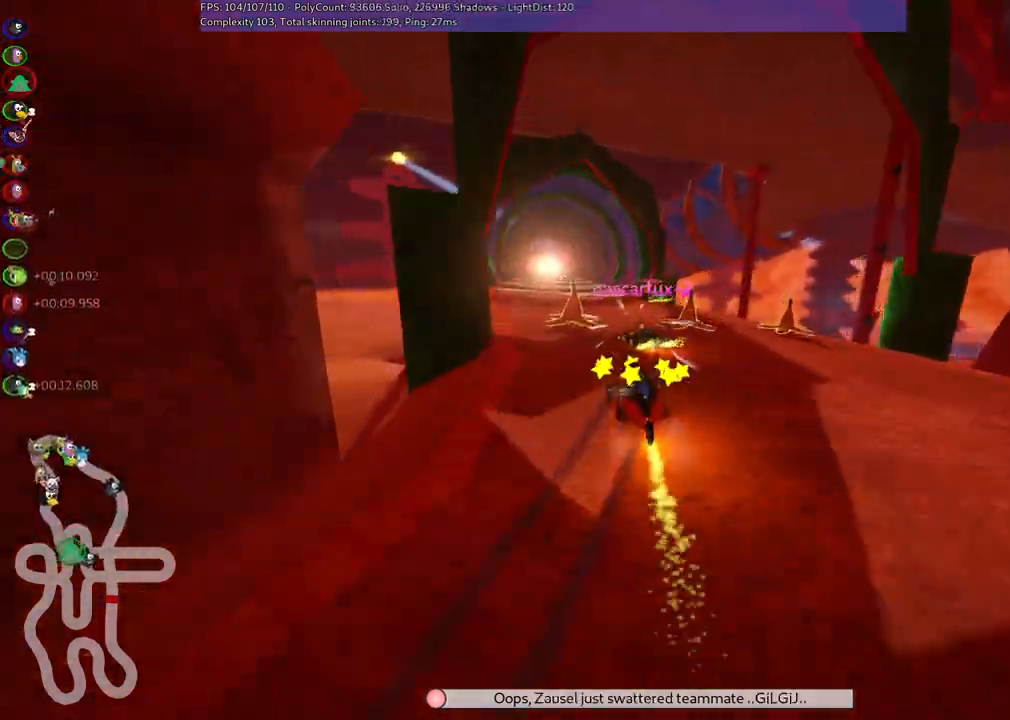
{"keys": ["m", "right", "up"], "events": [[17, "right", "up"], [117, "left", "down"], [117, "m", "down"], [200, "right", "down"], [250, "left", "up"]]}
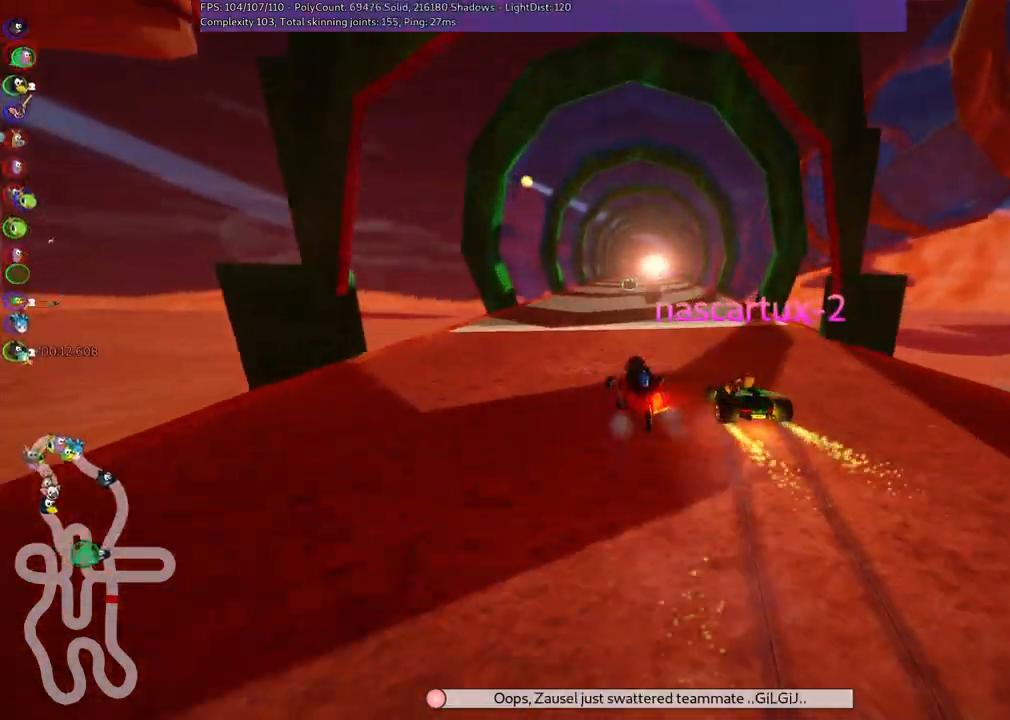
{"keys": ["m", "right", "up"], "events": []}
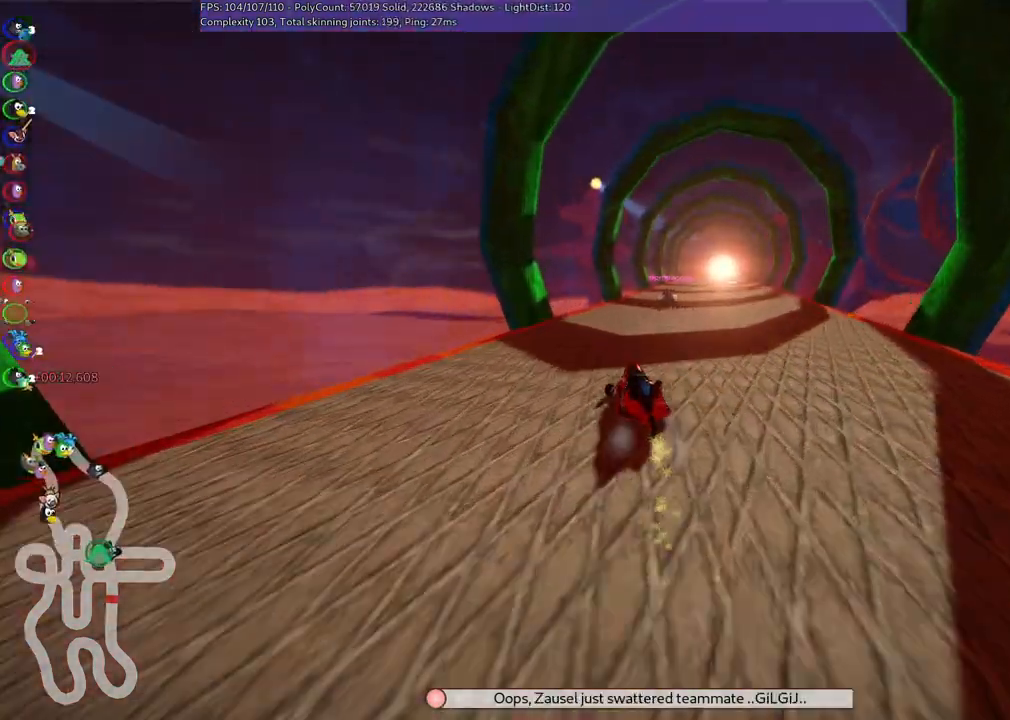
{"keys": ["right", "up"], "events": [[233, "m", "up"]]}
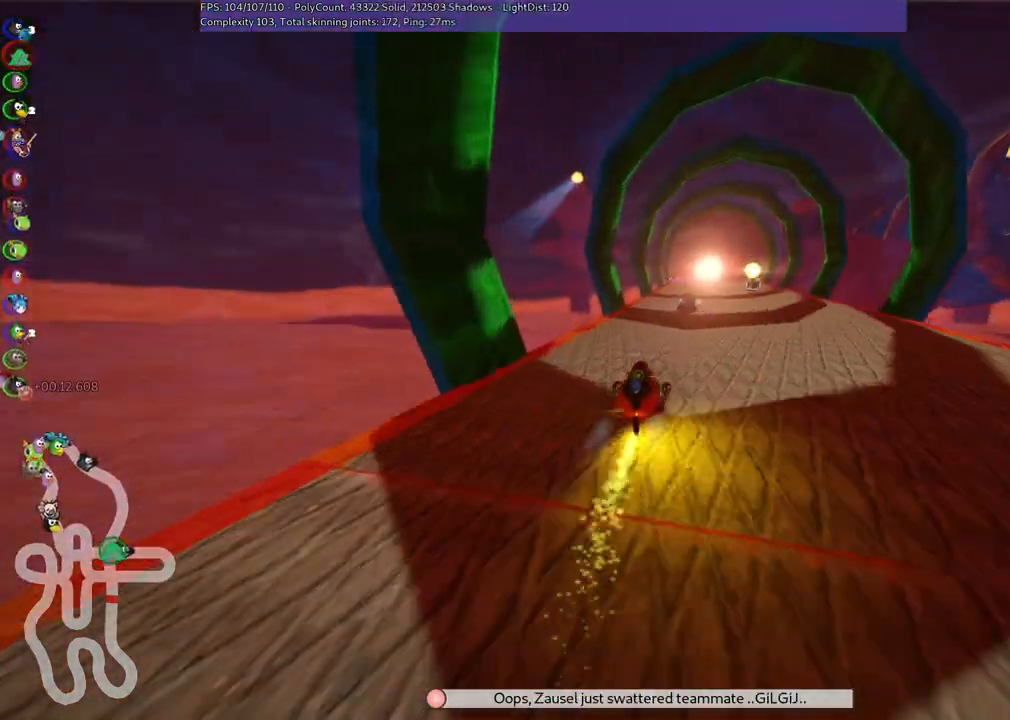
{"keys": ["up"], "events": [[267, "right", "up"]]}